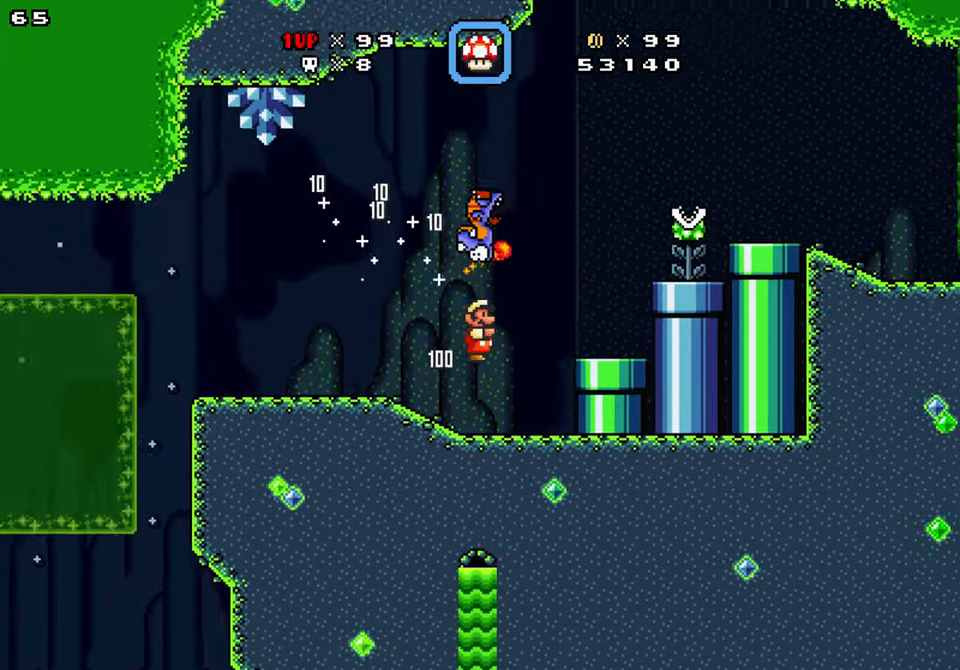
Gameplay with a controller (Nintendo layout); each line is a JSON object with the inputs held at the frame after it. "events" lists button and stick changes between this image and that frame as [ms after this image, input, new state], when the widget could be followed in between. Not read: L1 L3 R1 R3.
{"buttons": ["DPAD_RIGHT"], "events": [[50, "DPAD_LEFT", "down"], [233, "B", "down"], [300, "DPAD_LEFT", "up"], [300, "DPAD_RIGHT", "down"], [400, "B", "up"], [433, "Y", "up"]]}
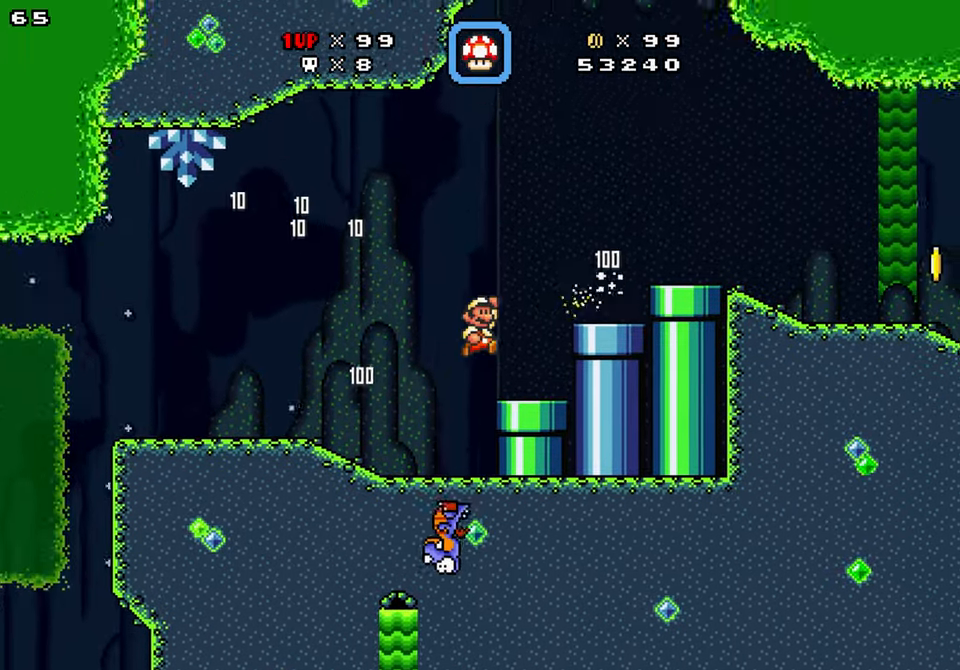
{"buttons": ["B", "Y", "DPAD_DOWN", "DPAD_RIGHT"], "events": [[200, "DPAD_RIGHT", "up"], [267, "DPAD_LEFT", "down"], [283, "DPAD_DOWN", "down"], [350, "DPAD_LEFT", "up"], [367, "Y", "down"], [400, "DPAD_DOWN", "up"], [433, "B", "down"], [500, "DPAD_DOWN", "down"], [500, "DPAD_RIGHT", "down"]]}
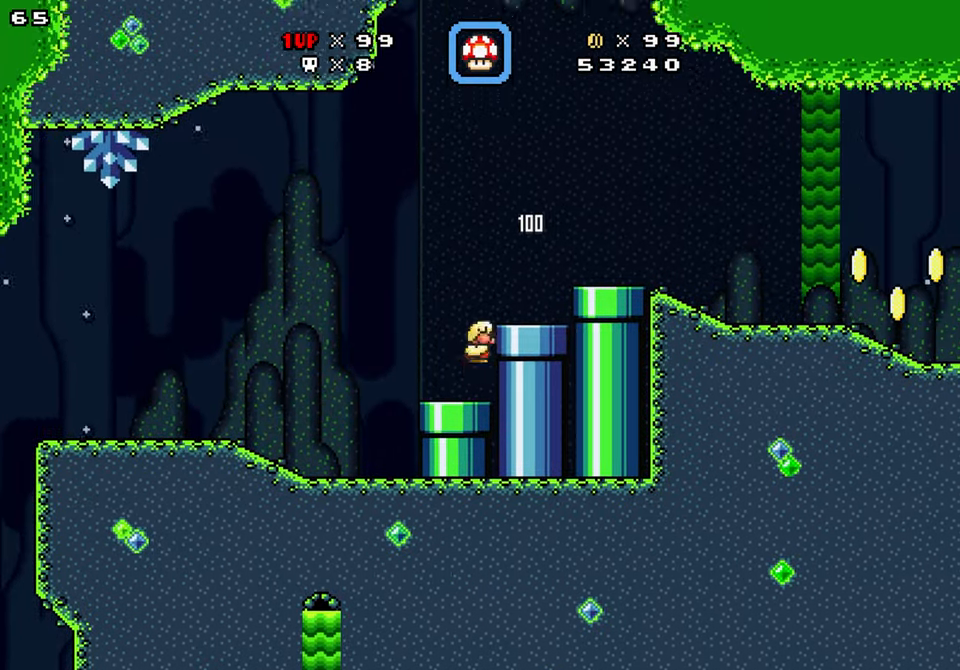
{"buttons": ["Y", "DPAD_DOWN"], "events": [[67, "DPAD_DOWN", "up"], [100, "B", "up"], [500, "DPAD_DOWN", "down"], [500, "DPAD_RIGHT", "up"]]}
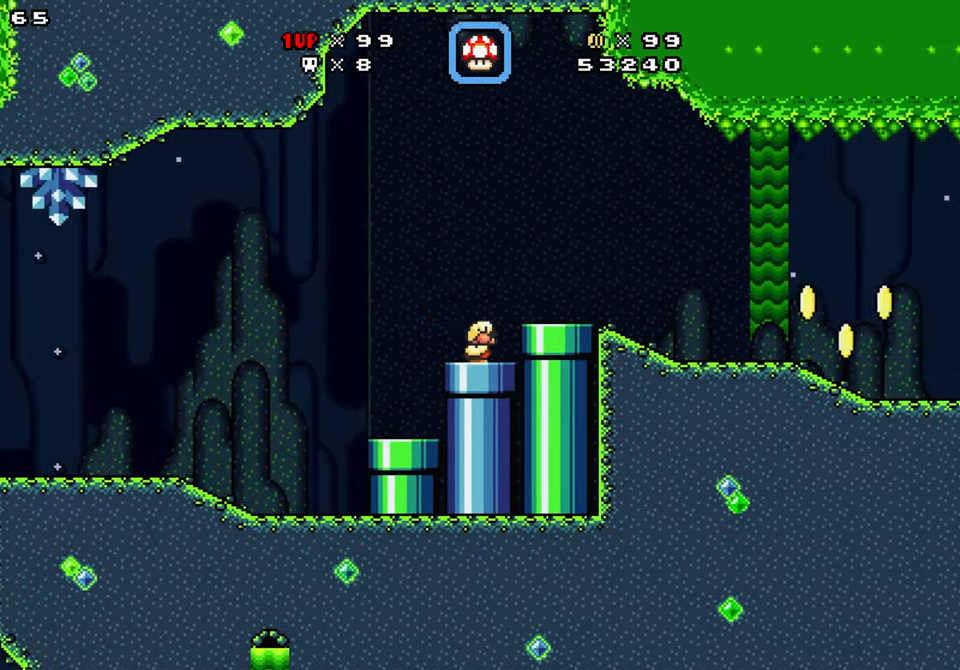
{"buttons": ["Y", "DPAD_DOWN", "DPAD_RIGHT"], "events": [[100, "B", "down"], [100, "DPAD_DOWN", "up"], [133, "B", "up"], [183, "DPAD_LEFT", "down"], [250, "DPAD_LEFT", "up"], [267, "DPAD_RIGHT", "down"], [500, "DPAD_DOWN", "down"]]}
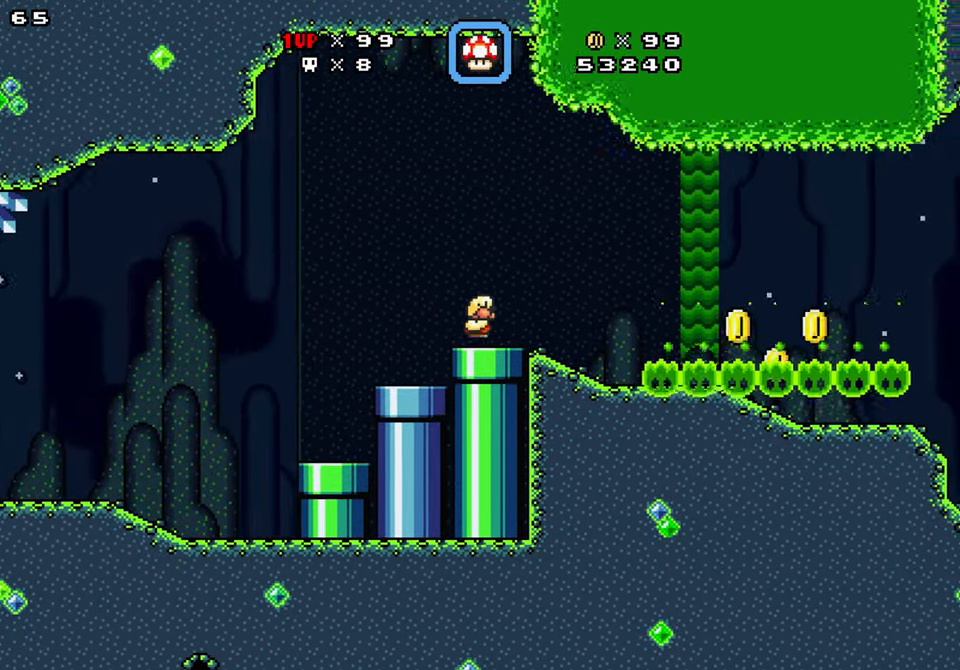
{"buttons": ["Y", "DPAD_RIGHT"], "events": [[117, "DPAD_DOWN", "up"], [167, "DPAD_RIGHT", "up"], [217, "DPAD_LEFT", "down"], [450, "DPAD_LEFT", "up"], [450, "DPAD_RIGHT", "down"]]}
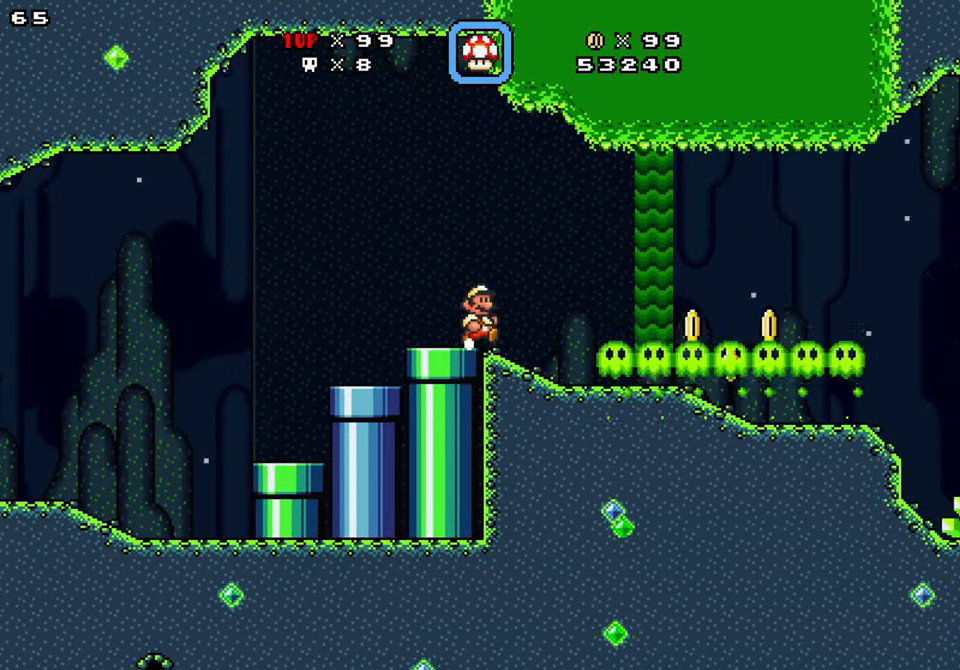
{"buttons": ["Y", "DPAD_RIGHT"], "events": []}
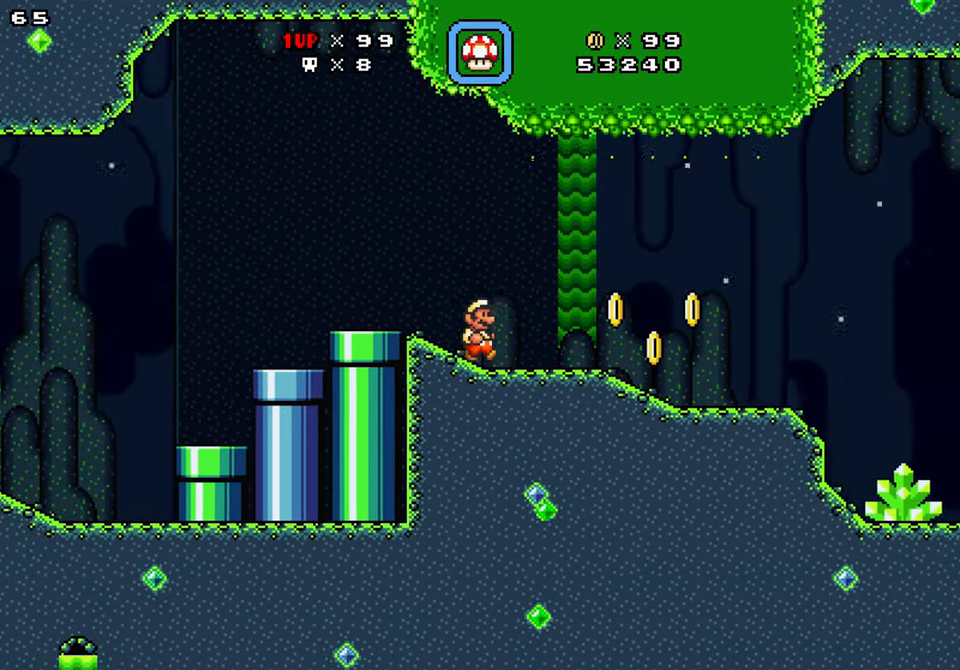
{"buttons": ["Y", "DPAD_RIGHT"], "events": []}
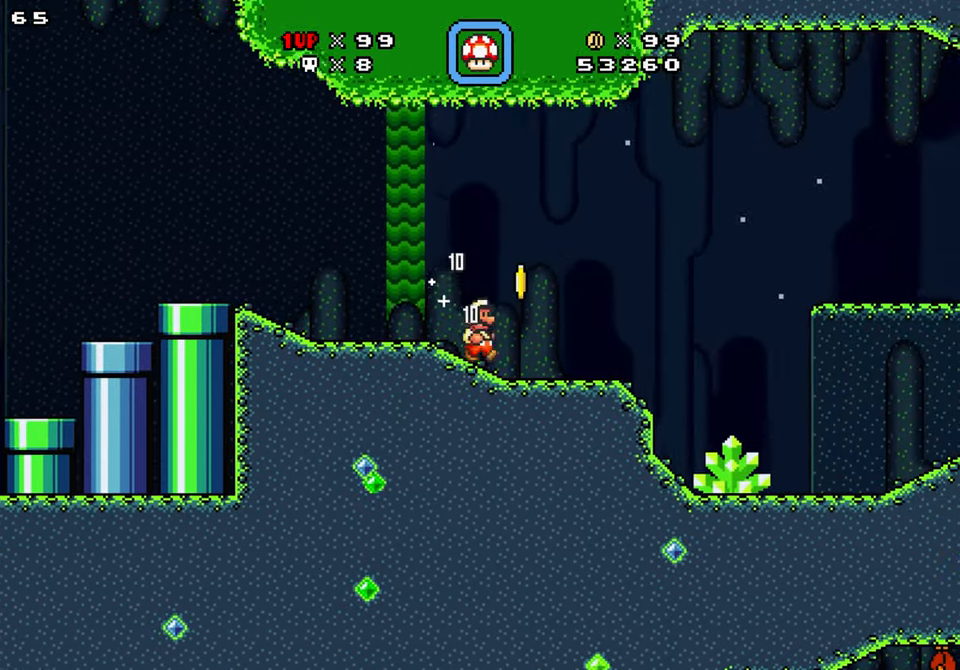
{"buttons": ["DPAD_RIGHT"], "events": [[50, "B", "down"], [183, "B", "up"], [250, "DPAD_DOWN", "down"], [400, "DPAD_DOWN", "up"], [467, "Y", "up"]]}
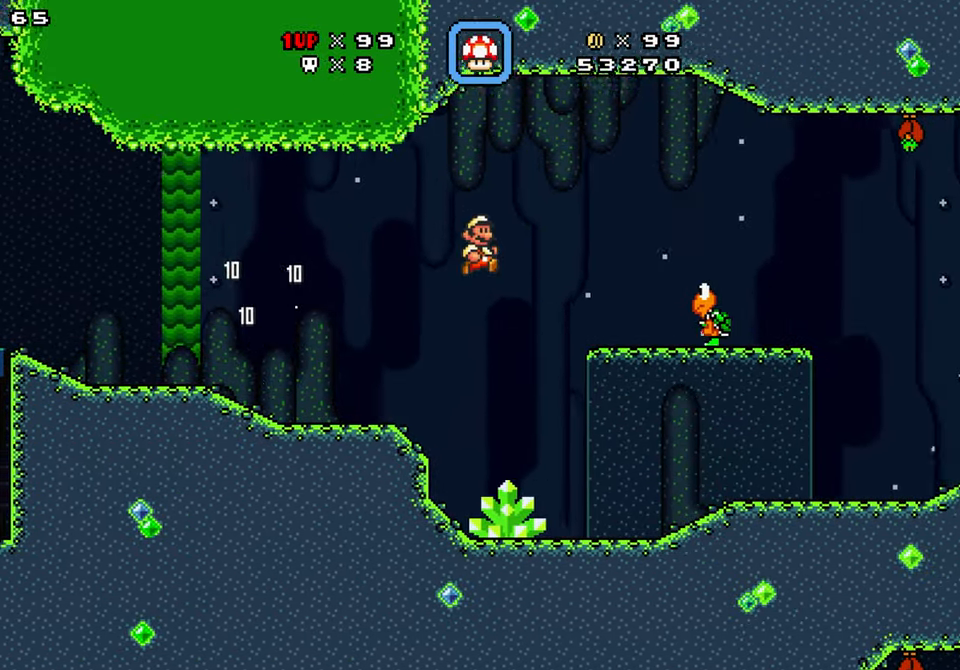
{"buttons": ["Y", "DPAD_RIGHT"], "events": [[67, "Y", "down"], [100, "DPAD_RIGHT", "up"], [150, "DPAD_LEFT", "down"], [267, "DPAD_LEFT", "up"], [283, "DPAD_RIGHT", "down"]]}
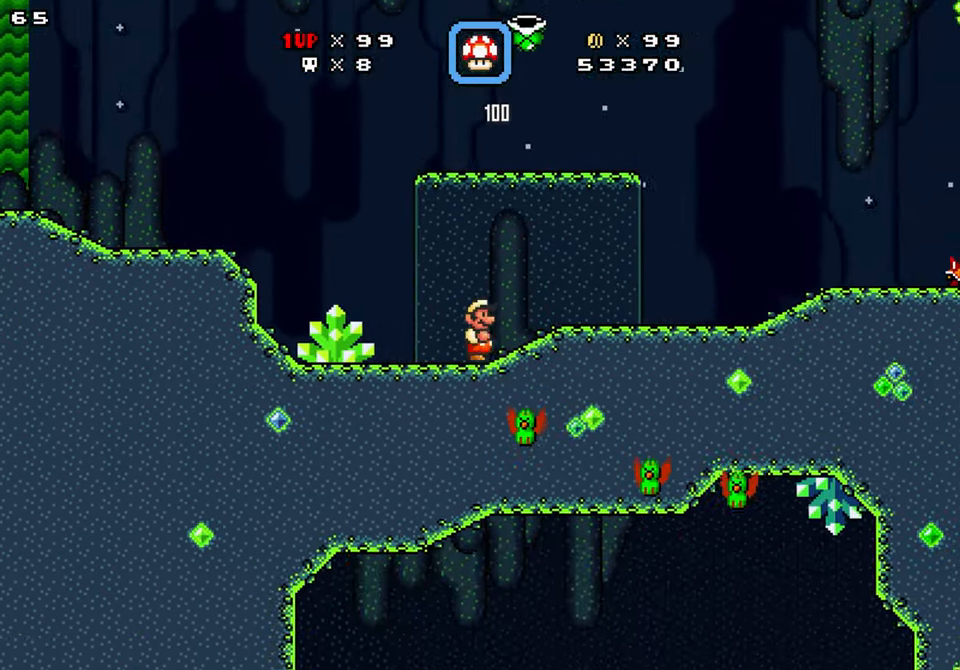
{"buttons": ["Y", "DPAD_UP", "DPAD_RIGHT"], "events": [[67, "B", "down"], [67, "DPAD_RIGHT", "up"], [167, "DPAD_LEFT", "down"], [250, "B", "up"], [300, "DPAD_RIGHT", "down"], [317, "DPAD_LEFT", "up"], [384, "Y", "up"], [434, "DPAD_UP", "down"], [500, "Y", "down"]]}
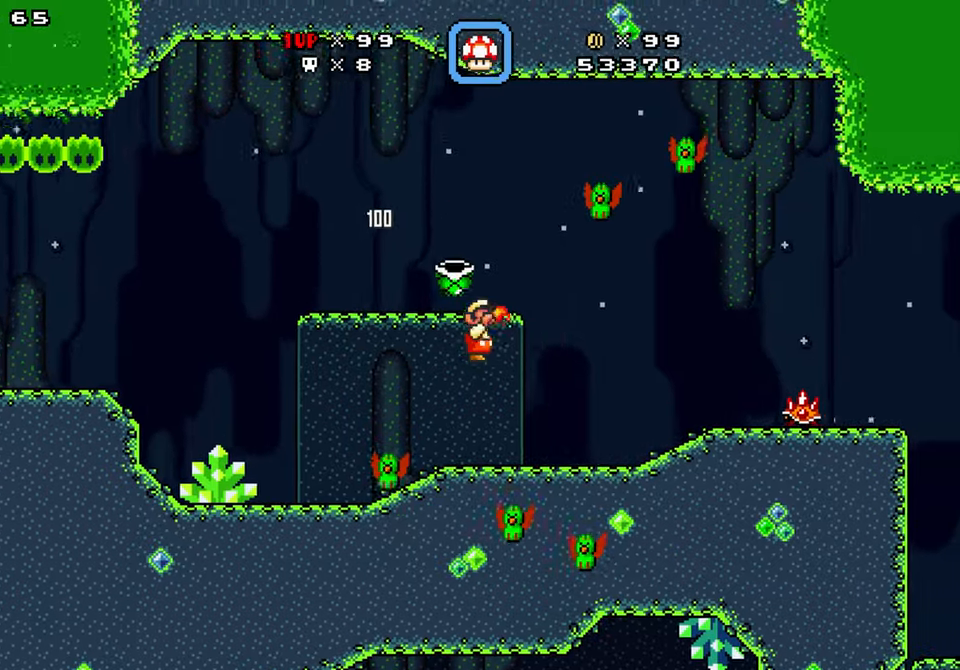
{"buttons": ["B", "Y", "DPAD_LEFT"], "events": [[50, "DPAD_RIGHT", "up"], [50, "DPAD_UP", "up"], [84, "DPAD_LEFT", "down"], [350, "B", "down"]]}
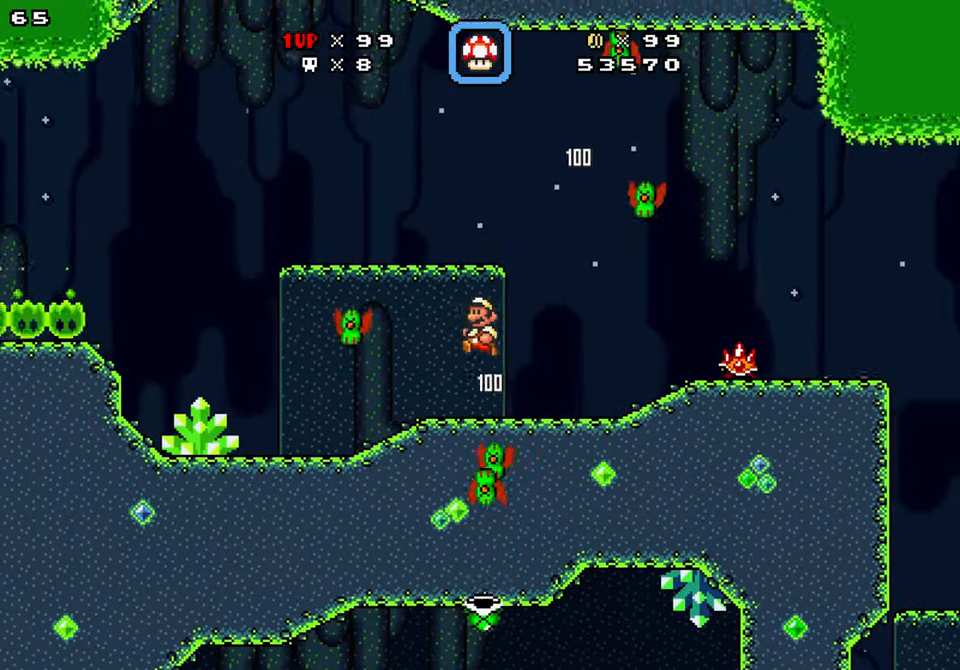
{"buttons": ["Y", "DPAD_LEFT"], "events": [[34, "B", "up"], [50, "DPAD_LEFT", "up"], [67, "DPAD_RIGHT", "down"], [367, "DPAD_RIGHT", "up"], [434, "DPAD_LEFT", "down"]]}
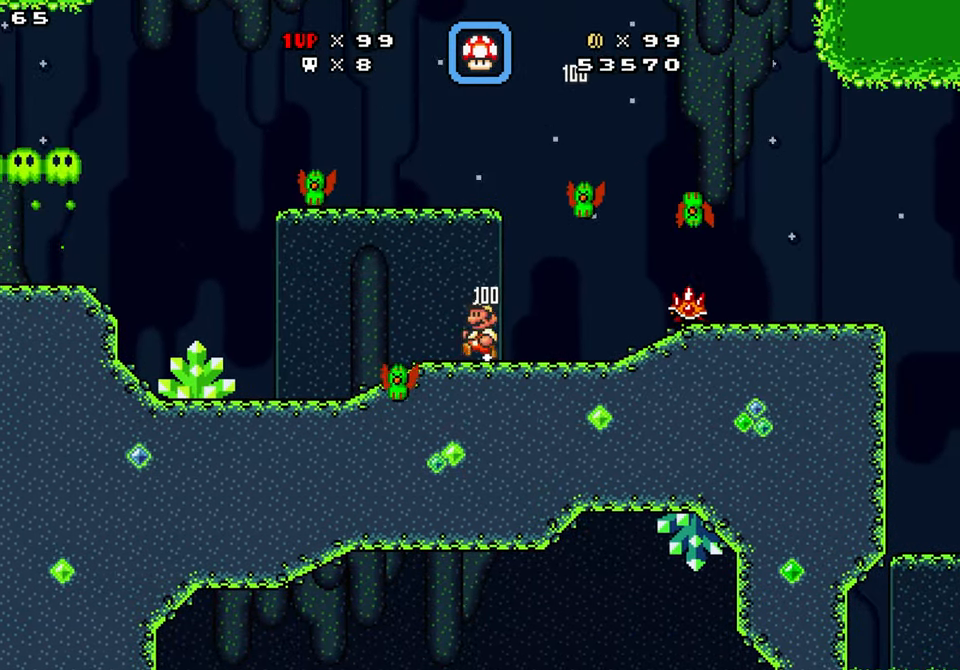
{"buttons": ["Y", "DPAD_RIGHT"], "events": [[17, "DPAD_LEFT", "up"], [17, "Y", "up"], [34, "DPAD_RIGHT", "down"], [167, "Y", "down"]]}
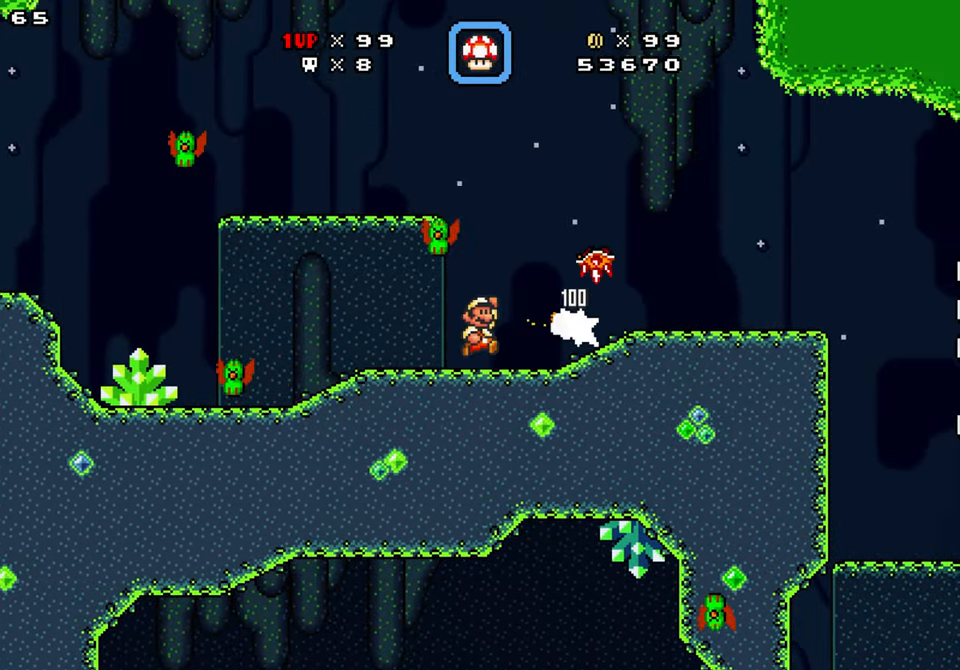
{"buttons": ["Y", "DPAD_RIGHT"], "events": [[17, "B", "down"], [17, "DPAD_LEFT", "down"], [34, "DPAD_RIGHT", "up"], [100, "Y", "up"], [167, "DPAD_UP", "down"], [184, "B", "up"], [200, "Y", "down"], [217, "DPAD_LEFT", "up"], [284, "DPAD_UP", "up"], [350, "DPAD_RIGHT", "down"]]}
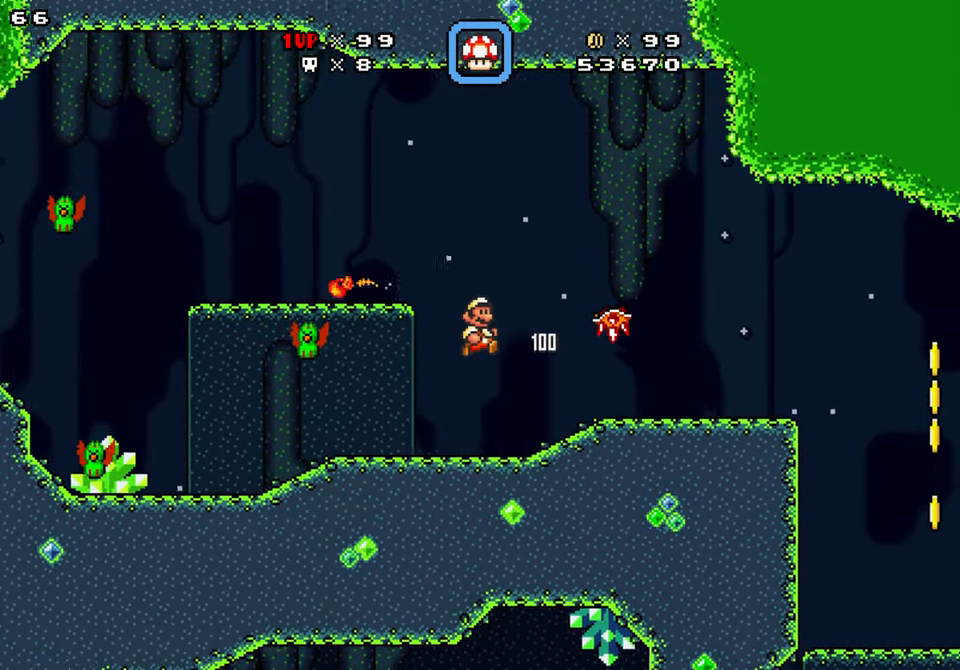
{"buttons": ["Y"], "events": [[384, "DPAD_RIGHT", "up"]]}
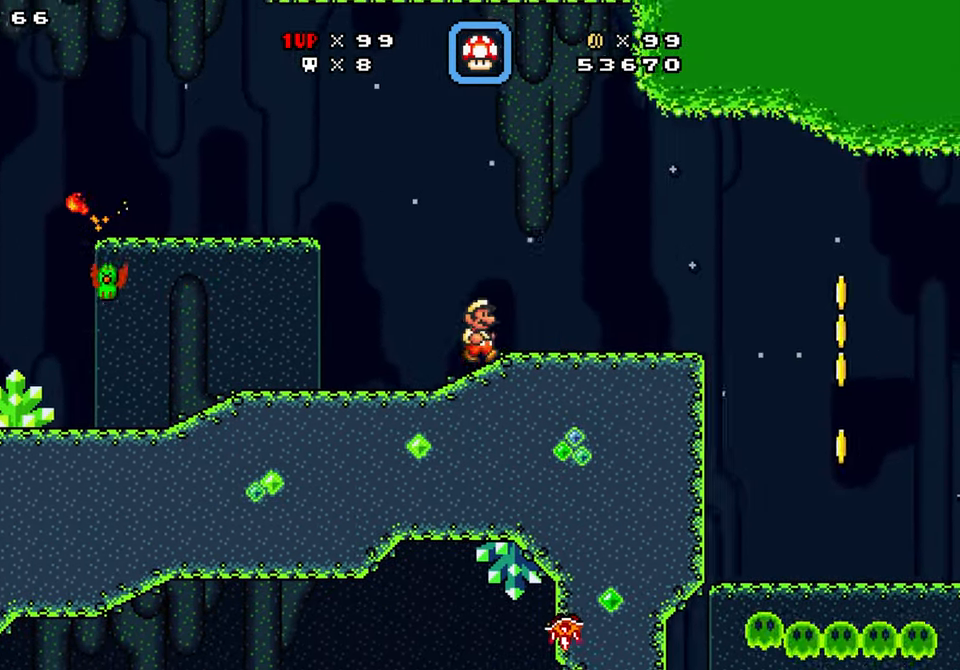
{"buttons": ["Y"], "events": []}
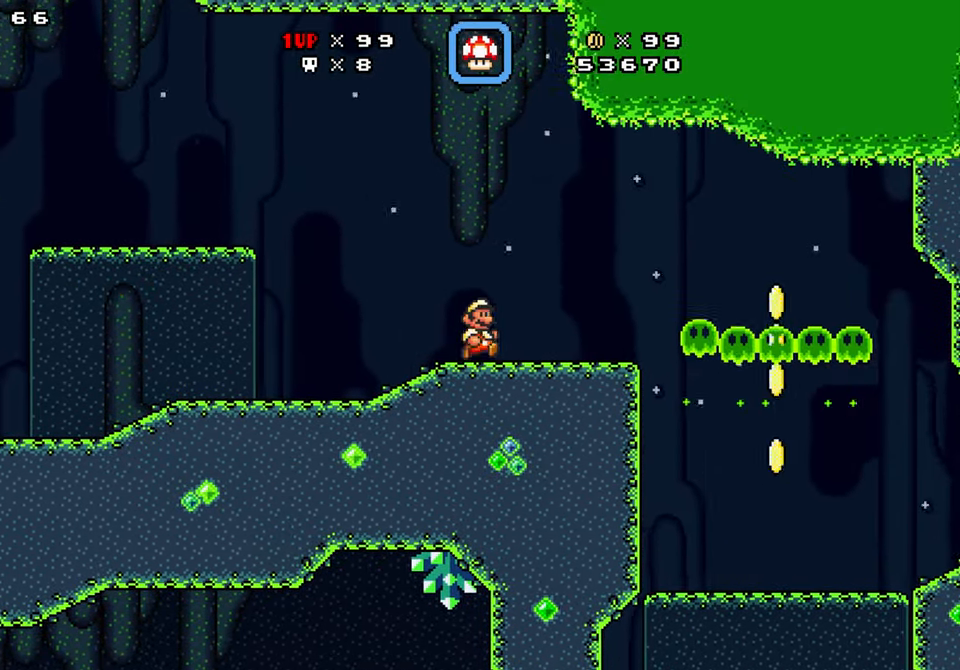
{"buttons": ["Y", "DPAD_RIGHT"], "events": [[200, "DPAD_RIGHT", "down"], [300, "DPAD_RIGHT", "up"], [417, "DPAD_RIGHT", "down"]]}
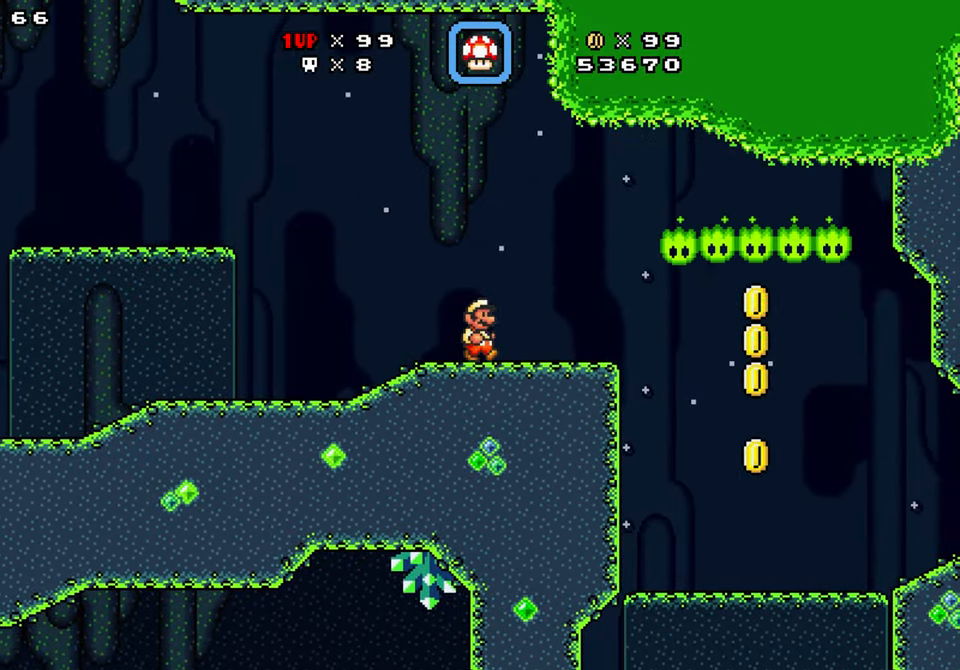
{"buttons": ["Y", "DPAD_RIGHT"], "events": [[417, "B", "down"], [467, "B", "up"]]}
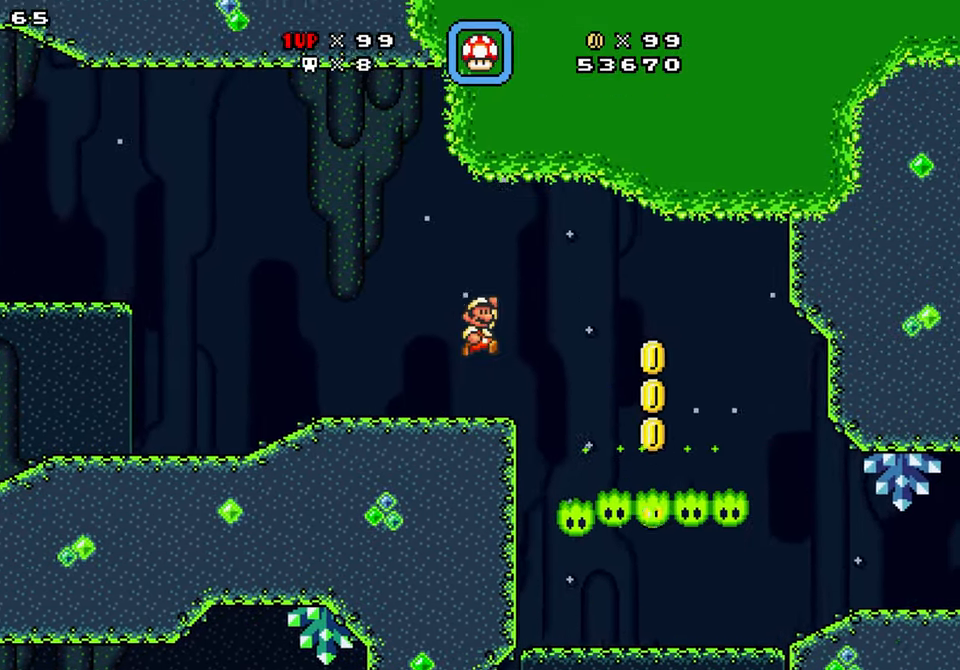
{"buttons": ["Y"], "events": [[150, "DPAD_RIGHT", "up"], [317, "DPAD_RIGHT", "down"], [417, "DPAD_RIGHT", "up"]]}
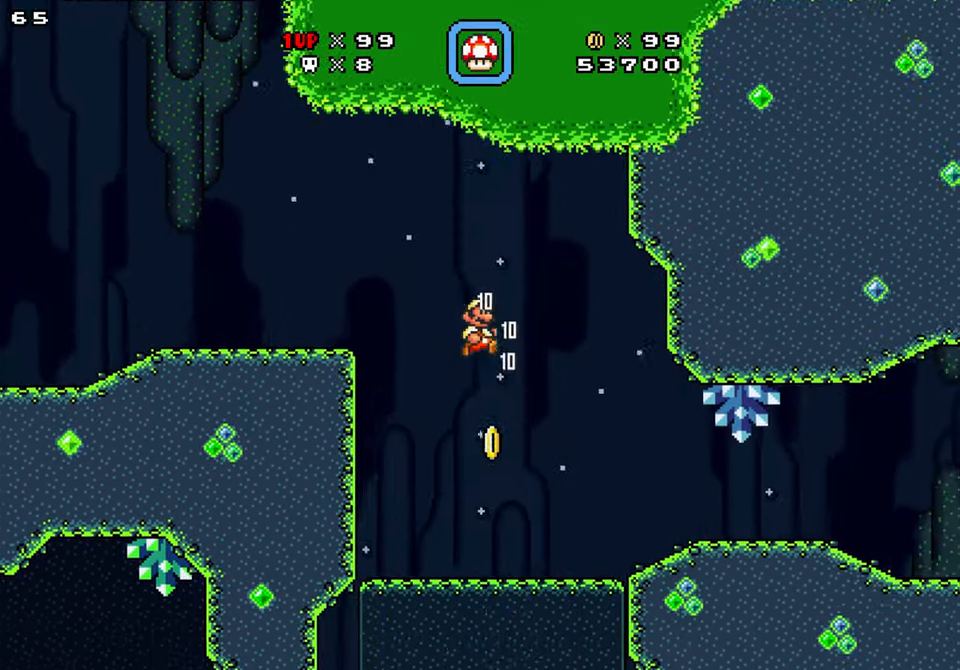
{"buttons": ["Y", "DPAD_RIGHT"], "events": [[184, "DPAD_RIGHT", "down"]]}
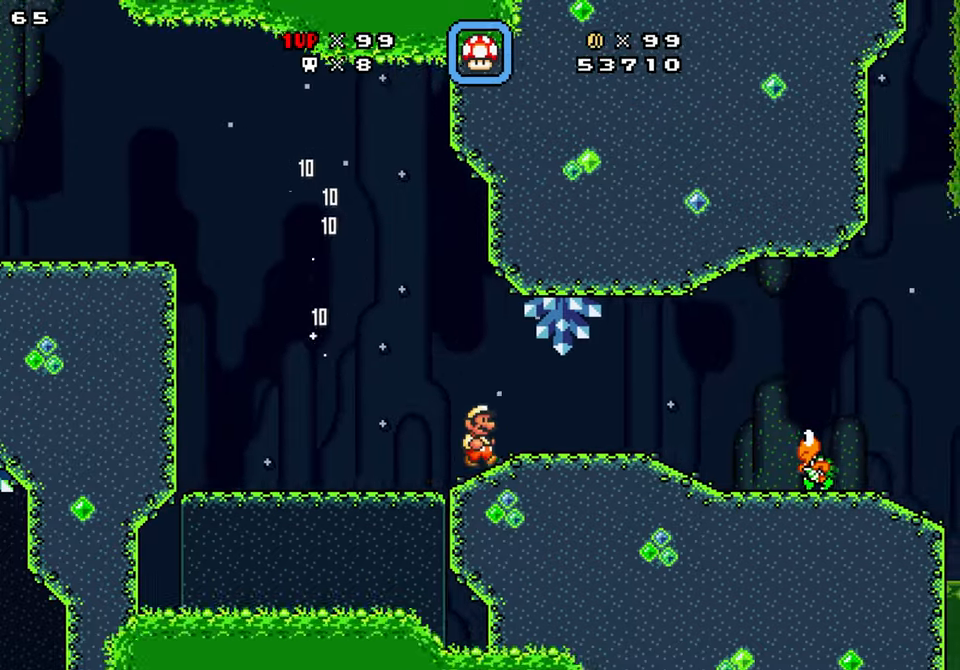
{"buttons": ["Y"], "events": [[116, "Y", "up"], [200, "Y", "down"], [266, "DPAD_RIGHT", "up"], [366, "B", "down"], [450, "B", "up"]]}
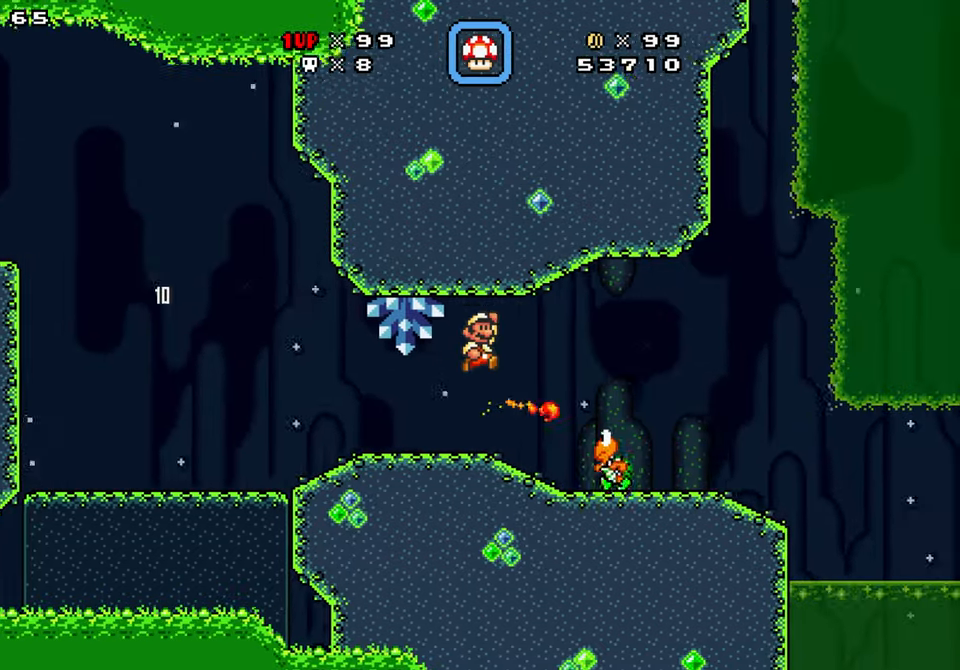
{"buttons": ["Y"], "events": []}
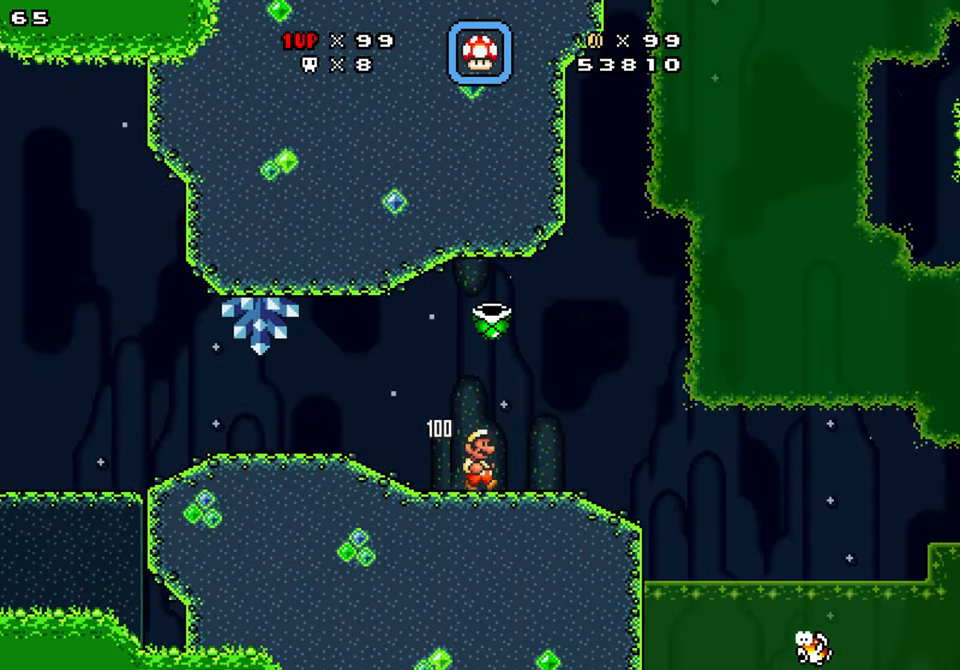
{"buttons": ["DPAD_RIGHT"], "events": [[183, "Y", "up"], [266, "DPAD_RIGHT", "down"], [283, "Y", "down"], [333, "Y", "up"]]}
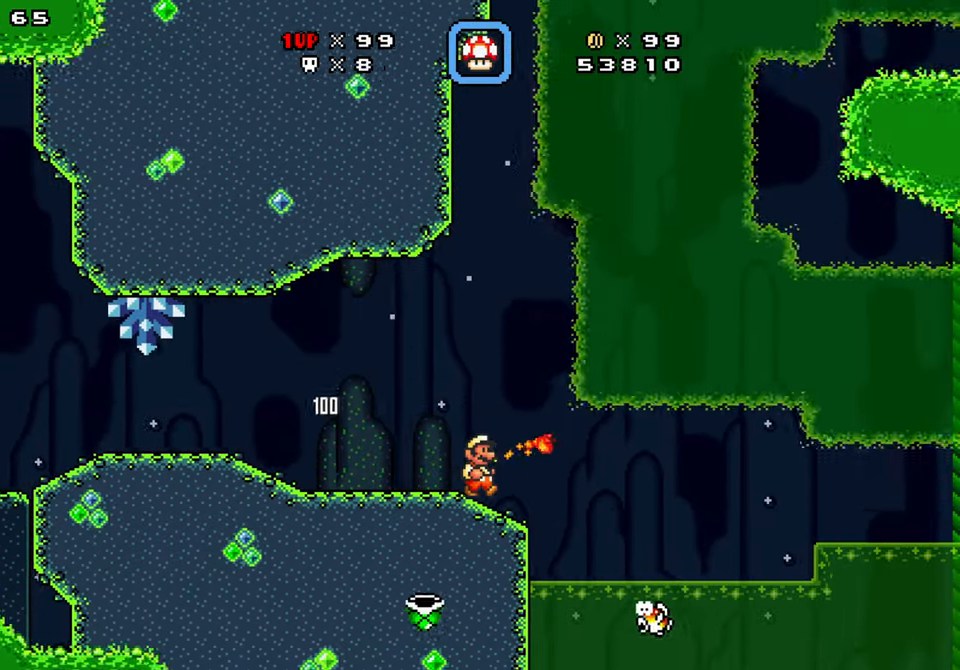
{"buttons": ["DPAD_RIGHT"], "events": [[100, "DPAD_RIGHT", "up"], [183, "DPAD_LEFT", "down"], [450, "DPAD_RIGHT", "down"], [466, "DPAD_LEFT", "up"]]}
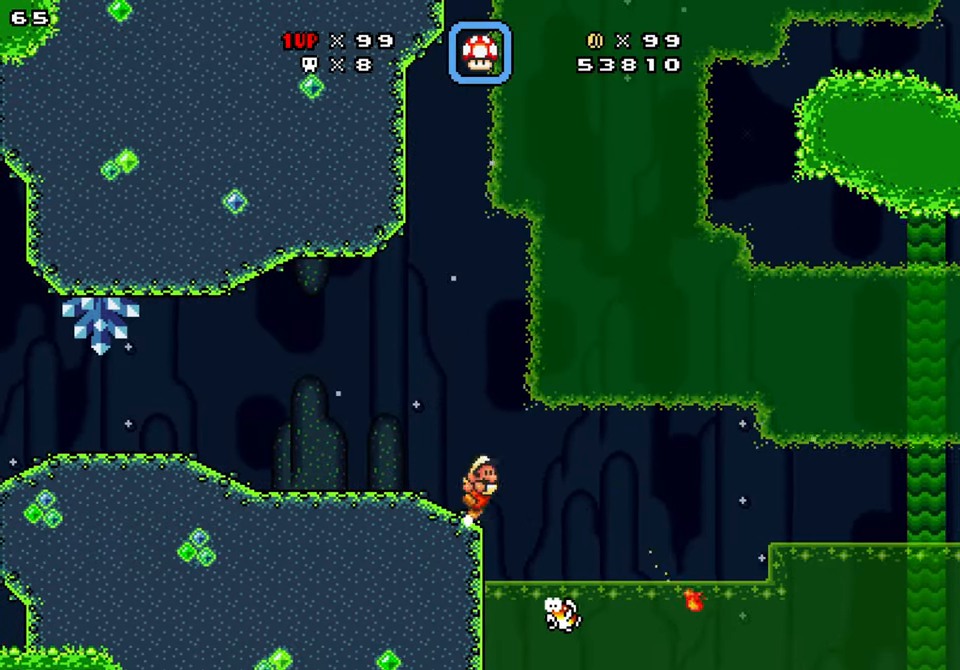
{"buttons": ["Y", "DPAD_LEFT"], "events": [[33, "Y", "down"], [50, "DPAD_RIGHT", "up"], [116, "DPAD_LEFT", "down"], [233, "DPAD_LEFT", "up"], [233, "DPAD_RIGHT", "down"], [466, "DPAD_RIGHT", "up"], [483, "DPAD_LEFT", "down"]]}
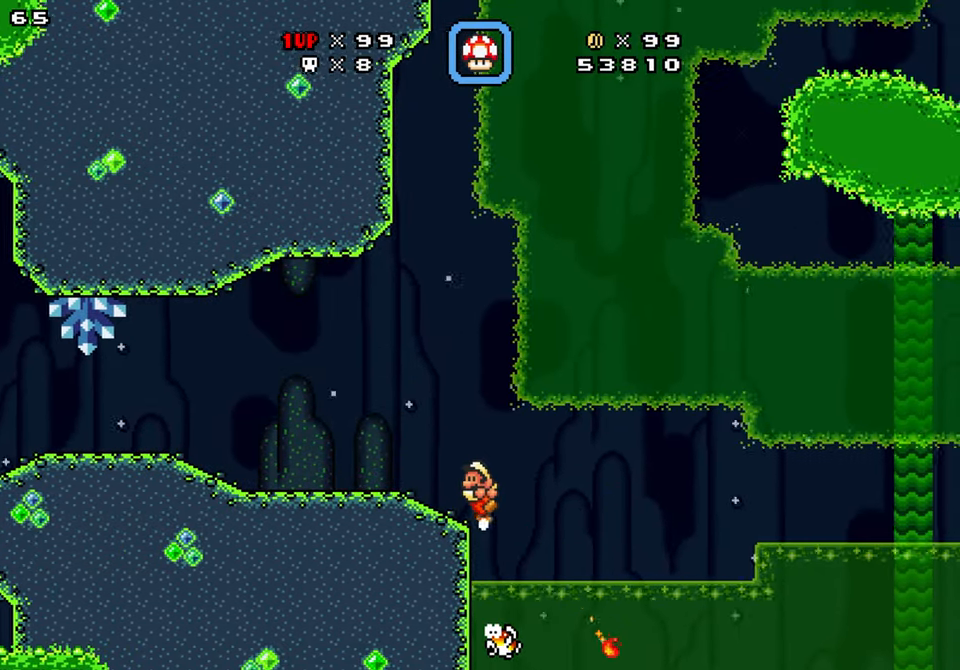
{"buttons": ["DPAD_RIGHT"], "events": [[383, "Y", "up"], [416, "DPAD_LEFT", "up"], [416, "DPAD_RIGHT", "down"]]}
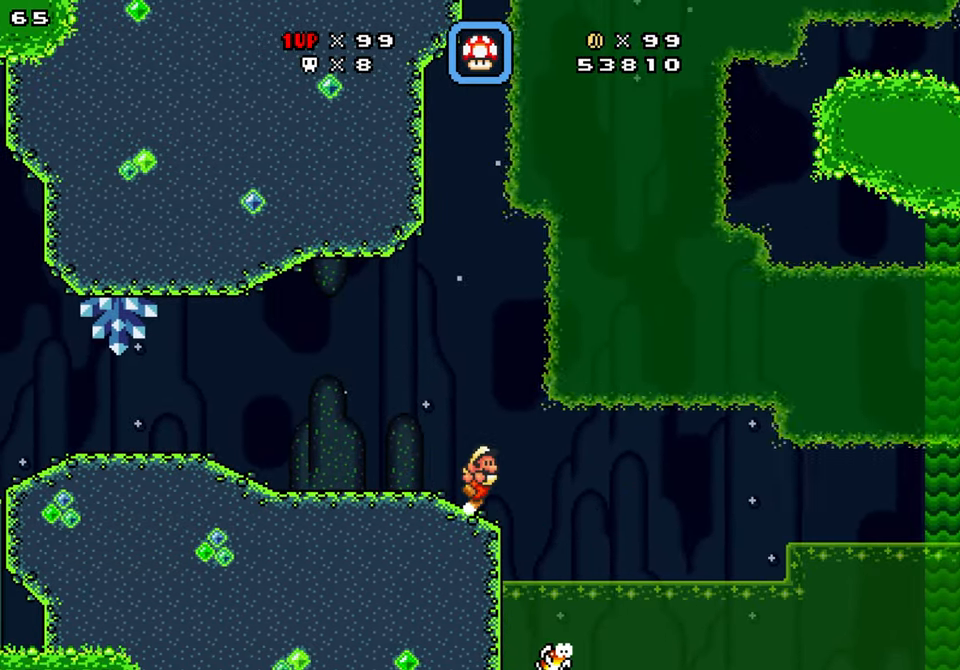
{"buttons": ["DPAD_RIGHT"], "events": [[33, "DPAD_RIGHT", "up"], [116, "Y", "down"], [450, "Y", "up"], [466, "DPAD_RIGHT", "down"]]}
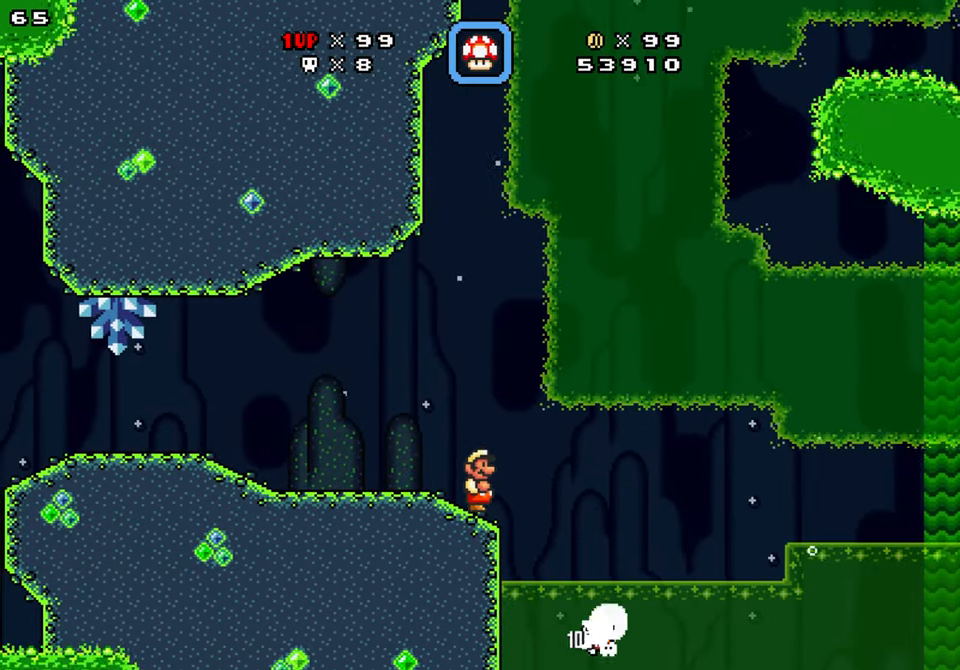
{"buttons": ["Y", "DPAD_RIGHT"], "events": [[100, "Y", "down"]]}
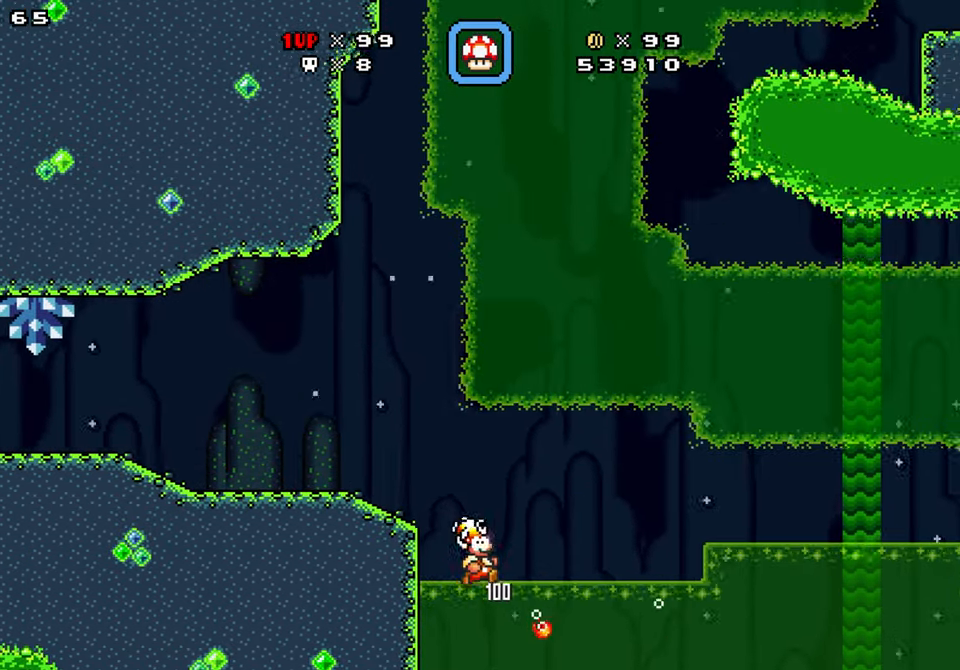
{"buttons": ["Y", "DPAD_RIGHT"], "events": []}